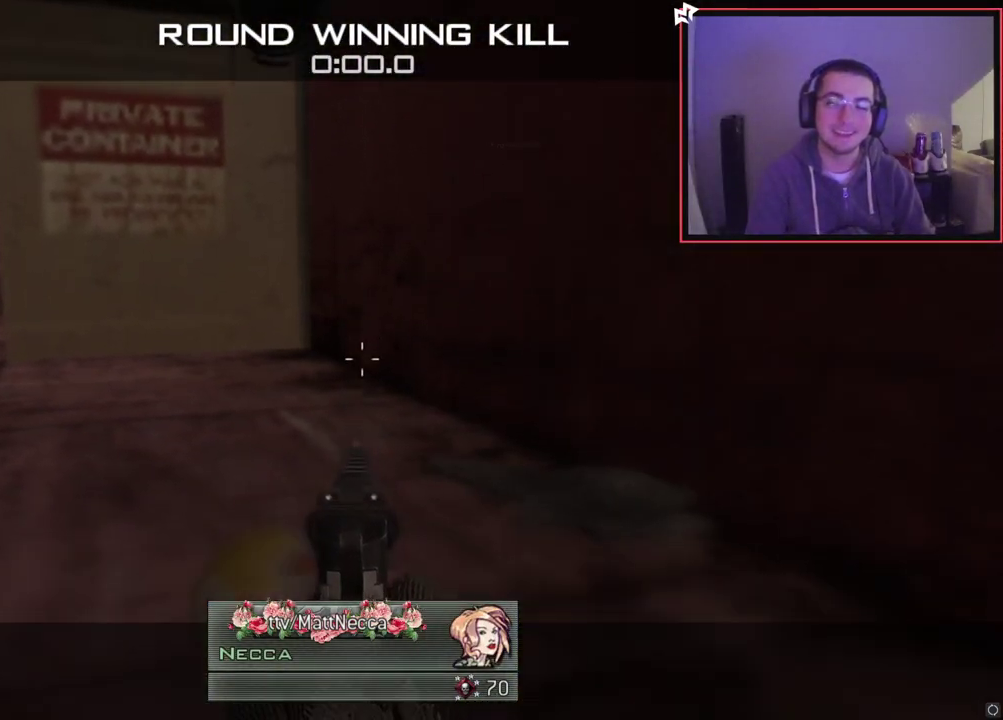
Gameplay with a controller (PlayStation layout); each line is a JSON object with the inputs held at the frame after it (dt_ms = milliseconds from this image to that frame). "events" lists button and stick changes between this image and that frame as [ms after this image, input, new state], when the widget could be followed in between.
{"dt_ms": 300, "buttons": [], "left_stick": "down-right", "right_stick": "center", "events": [[300, "left_stick", "down-right"]]}
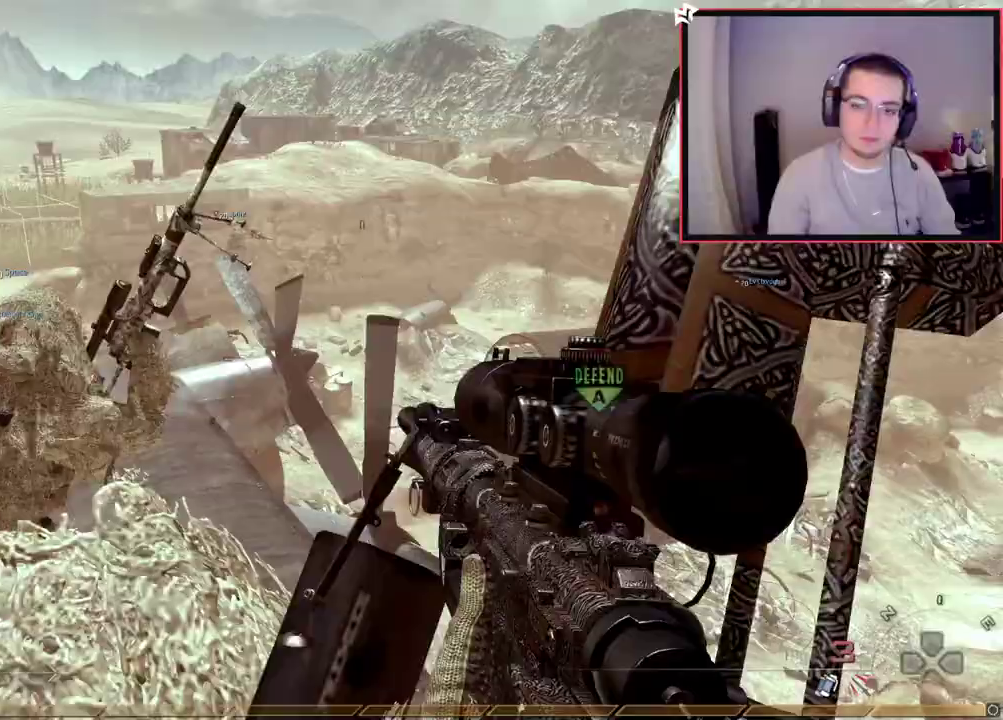
{"dt_ms": 601, "buttons": ["CROSS"], "left_stick": "up-right", "right_stick": "center"}
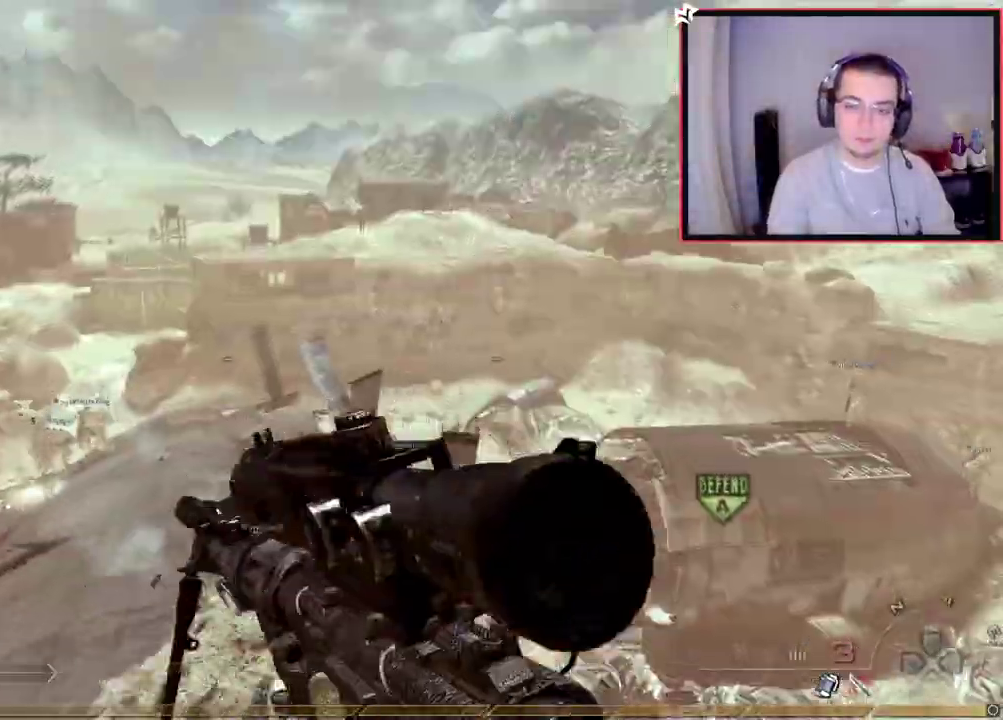
{"dt_ms": 600, "buttons": ["SQUARE"], "left_stick": "up", "right_stick": "center", "events": [[17, "CROSS", "up"], [33, "left_stick", "up"], [183, "left_stick", "up-left"], [217, "SQUARE", "down"], [267, "R1", "down"], [267, "R2", "down"], [267, "TRIANGLE", "down"], [317, "R1", "up"], [317, "left_stick", "up"], [334, "R2", "up"], [350, "TRIANGLE", "up"], [450, "R2", "down"], [450, "TRIANGLE", "down"], [517, "R2", "up"], [534, "TRIANGLE", "up"]]}
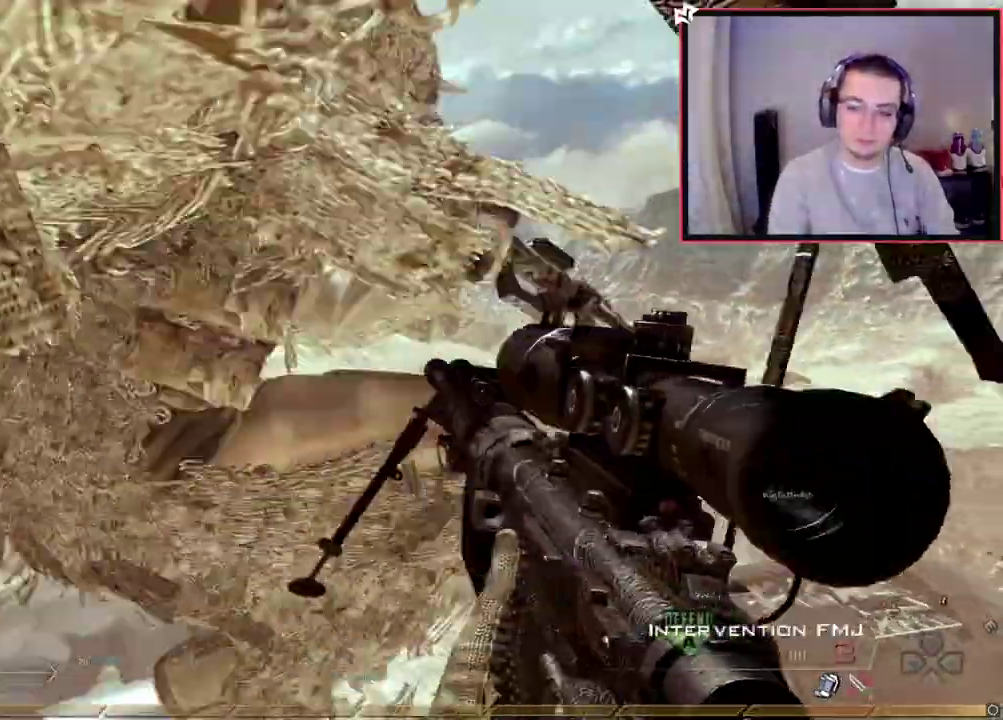
{"dt_ms": 601, "buttons": [], "left_stick": "center", "right_stick": "right", "events": [[34, "R2", "down"], [34, "TRIANGLE", "down"], [34, "left_stick", "up-left"], [84, "left_stick", "down-right"], [117, "R2", "up"], [117, "TRIANGLE", "up"], [234, "R2", "down"], [251, "TRIANGLE", "down"], [267, "L1", "down"], [317, "L1", "up"], [317, "SQUARE", "up"], [334, "R2", "up"], [334, "TRIANGLE", "up"], [334, "left_stick", "center"], [384, "left_stick", "up"], [401, "TRIANGLE", "down"], [468, "right_stick", "right"], [484, "TRIANGLE", "up"], [518, "left_stick", "center"]]}
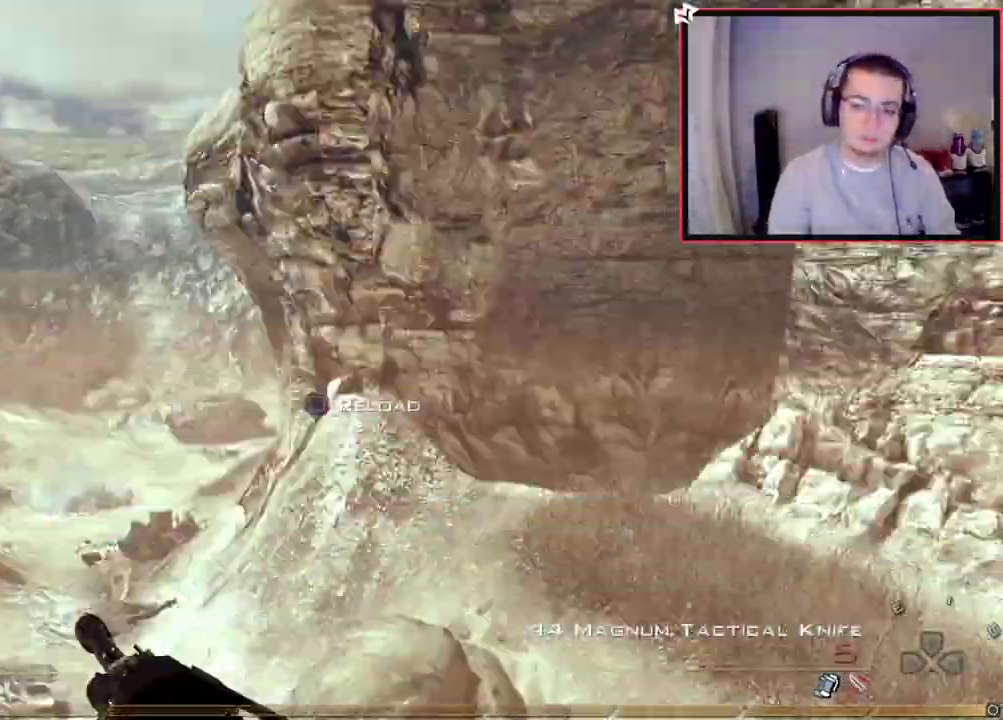
{"dt_ms": 601, "buttons": [], "left_stick": "center", "right_stick": "right", "events": [[217, "TRIANGLE", "down"], [334, "TRIANGLE", "up"]]}
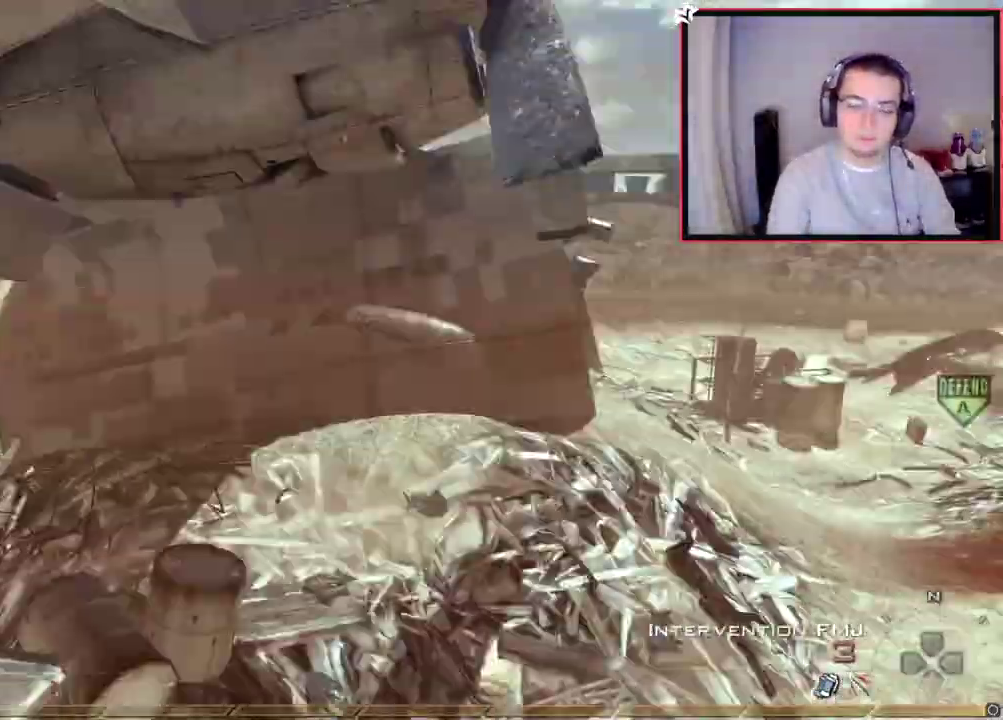
{"dt_ms": 300, "buttons": [], "left_stick": "center", "right_stick": "center", "events": [[33, "right_stick", "center"], [200, "TRIANGLE", "down"], [200, "left_stick", "left"], [267, "TRIANGLE", "up"], [267, "left_stick", "center"]]}